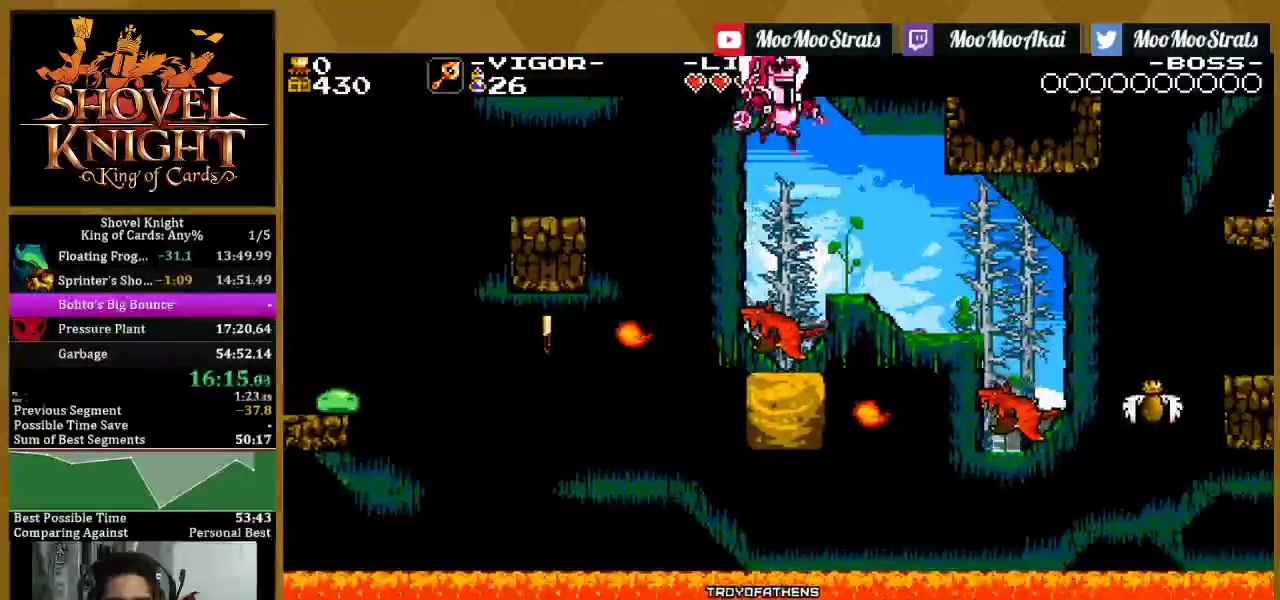
Gameplay with a controller (PlayStation layout); each line is a JSON object with the inputs held at the frame after it. "events" lists button and stick changes between this image and that frame as [ms after this image, input, new state], when the widget could be followed in between. This document gives stick clicks only as held states, not as events.
{"buttons": ["DPAD_LEFT"], "left_stick": "center", "right_stick": "center", "events": [[200, "DPAD_LEFT", "down"], [217, "CROSS", "up"]]}
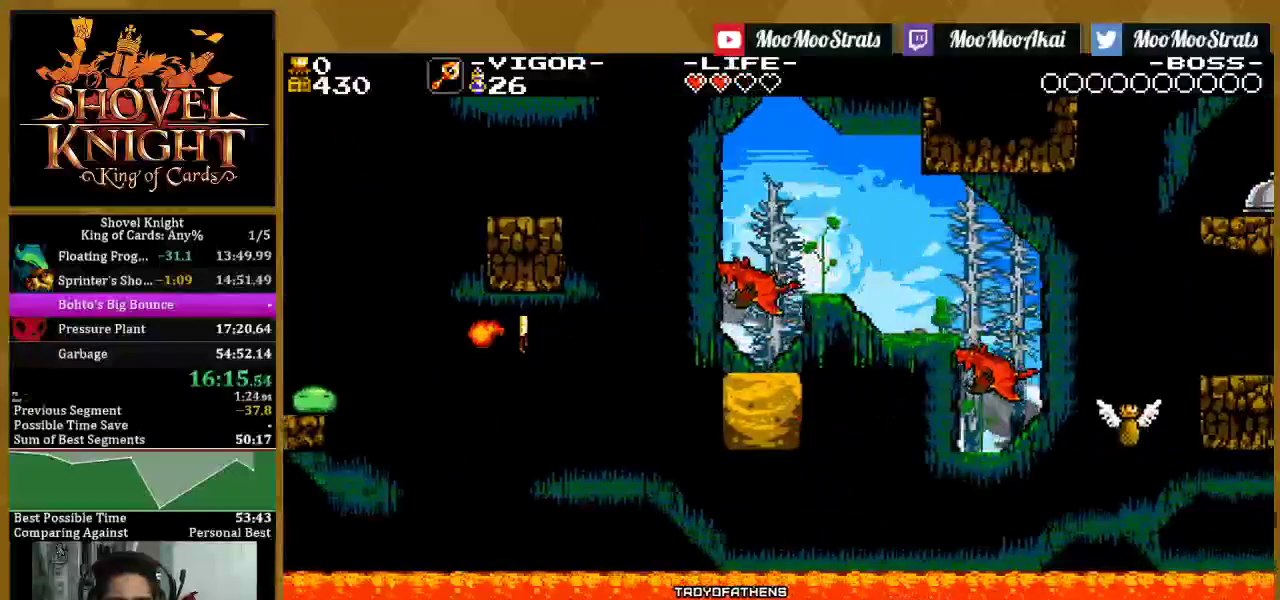
{"buttons": ["SQUARE"], "left_stick": "center", "right_stick": "center", "events": [[283, "SQUARE", "down"], [500, "DPAD_LEFT", "up"]]}
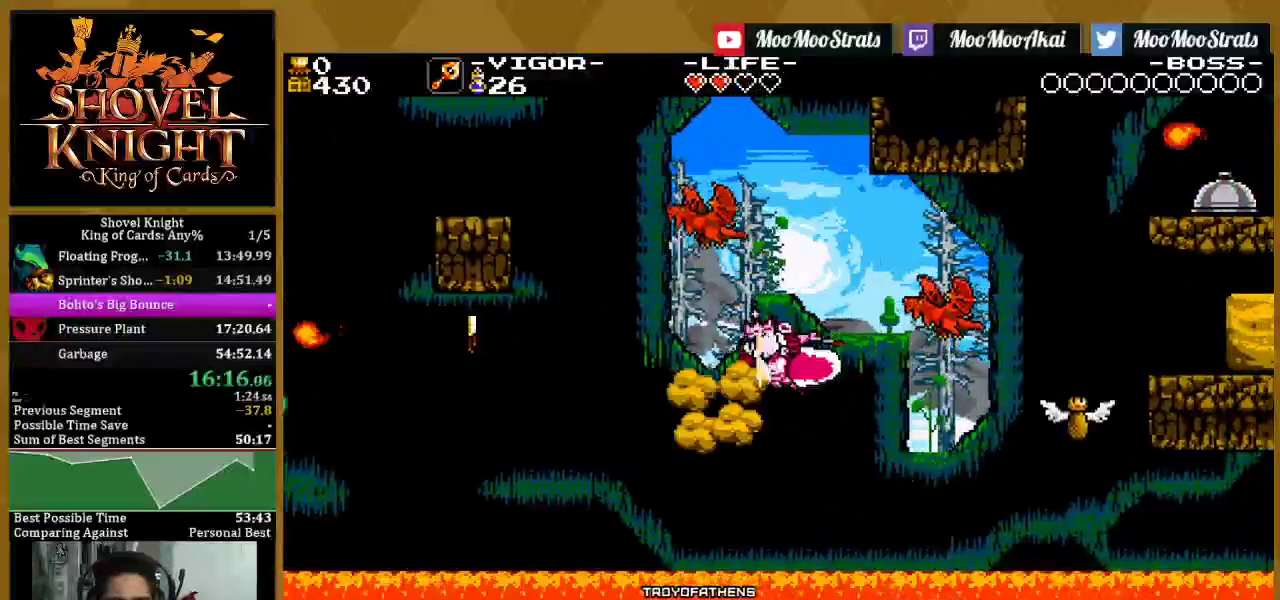
{"buttons": ["DPAD_RIGHT"], "left_stick": "center", "right_stick": "center", "events": [[100, "DPAD_RIGHT", "down"], [150, "SQUARE", "up"]]}
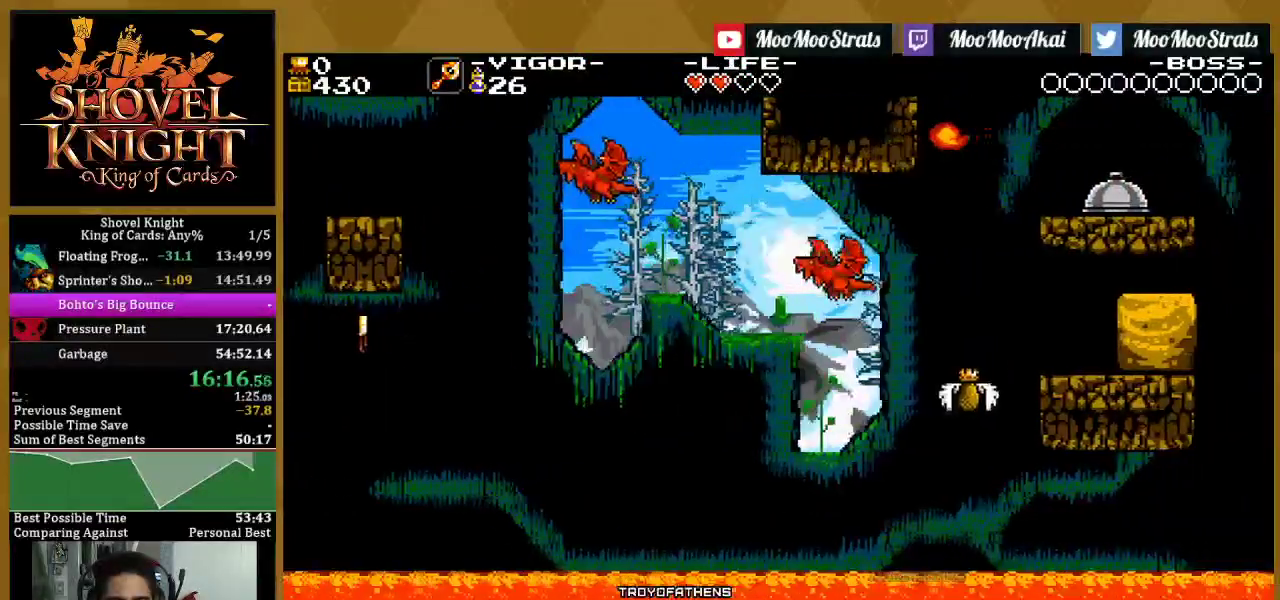
{"buttons": ["DPAD_RIGHT"], "left_stick": "center", "right_stick": "center", "events": []}
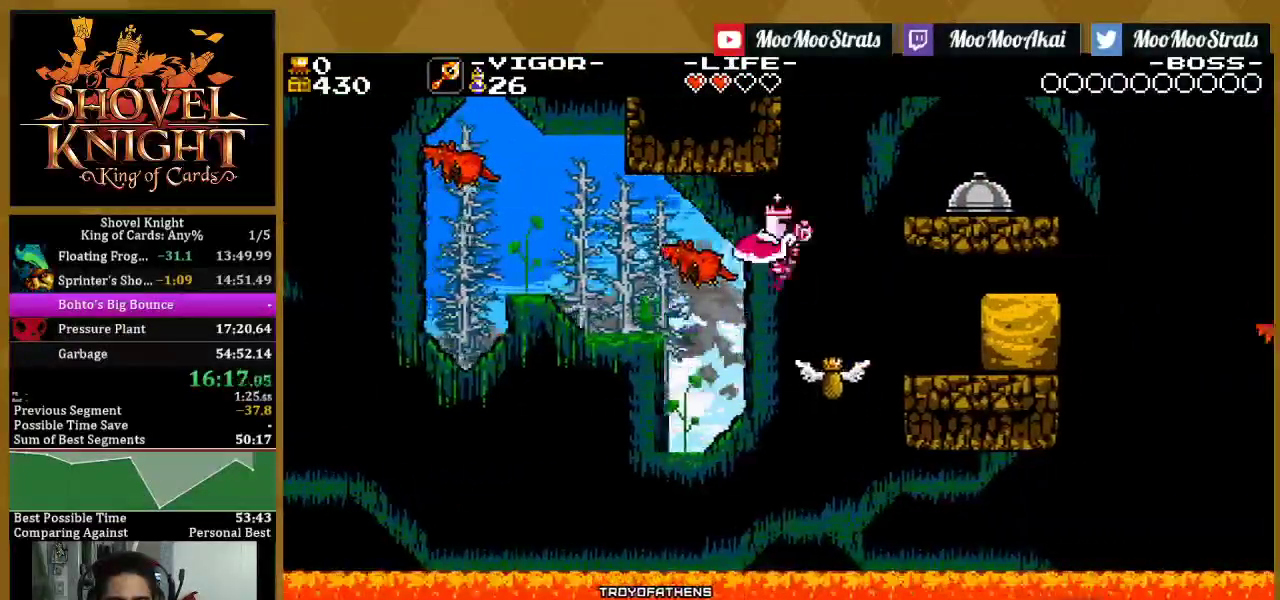
{"buttons": ["DPAD_RIGHT"], "left_stick": "center", "right_stick": "center", "events": [[50, "DPAD_RIGHT", "up"], [100, "DPAD_RIGHT", "down"], [100, "SQUARE", "down"], [317, "SQUARE", "up"]]}
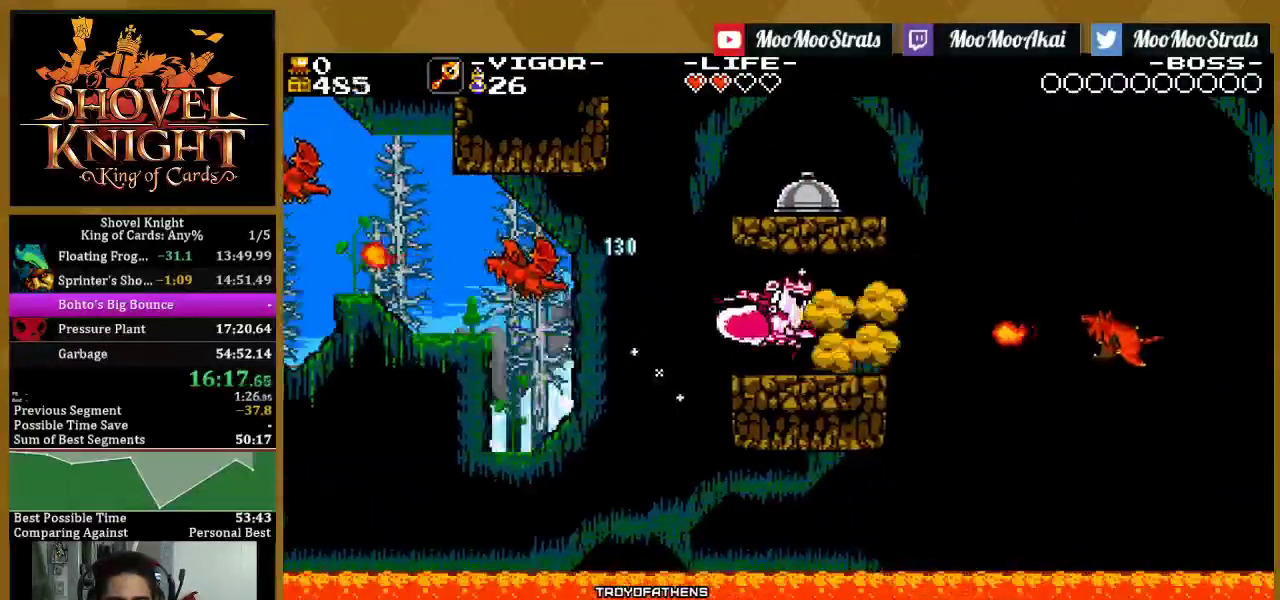
{"buttons": ["DPAD_LEFT"], "left_stick": "center", "right_stick": "center", "events": [[233, "DPAD_RIGHT", "up"], [350, "DPAD_LEFT", "down"]]}
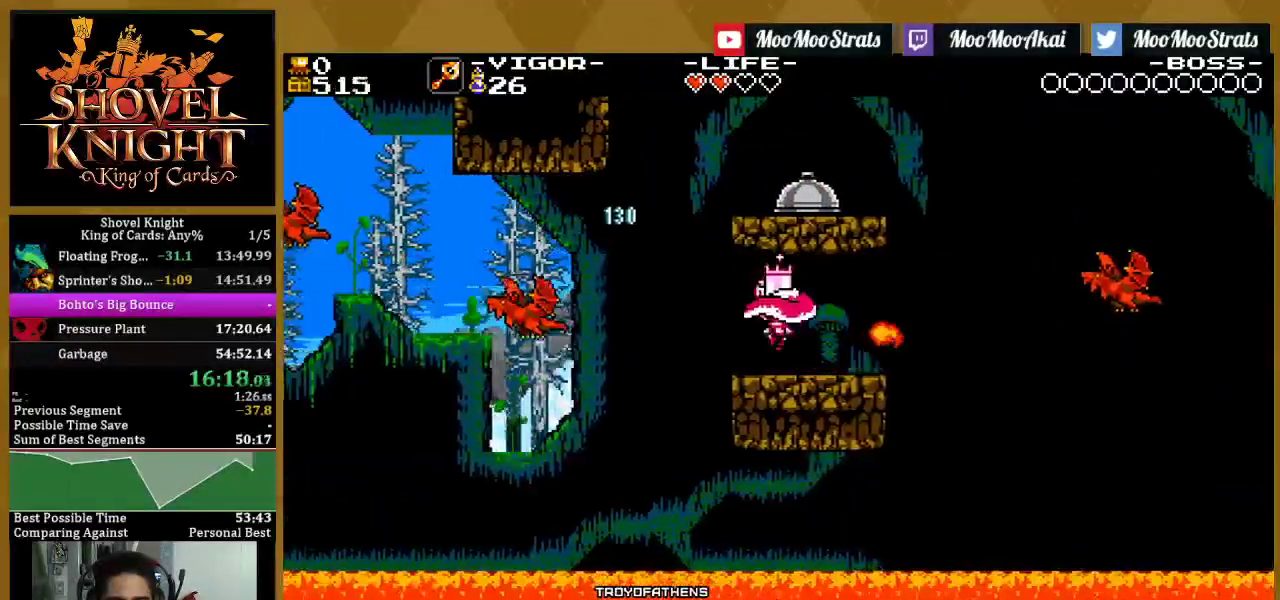
{"buttons": ["DPAD_RIGHT"], "left_stick": "center", "right_stick": "center", "events": [[83, "CROSS", "down"], [83, "DPAD_LEFT", "up"], [200, "DPAD_RIGHT", "down"], [400, "CROSS", "up"]]}
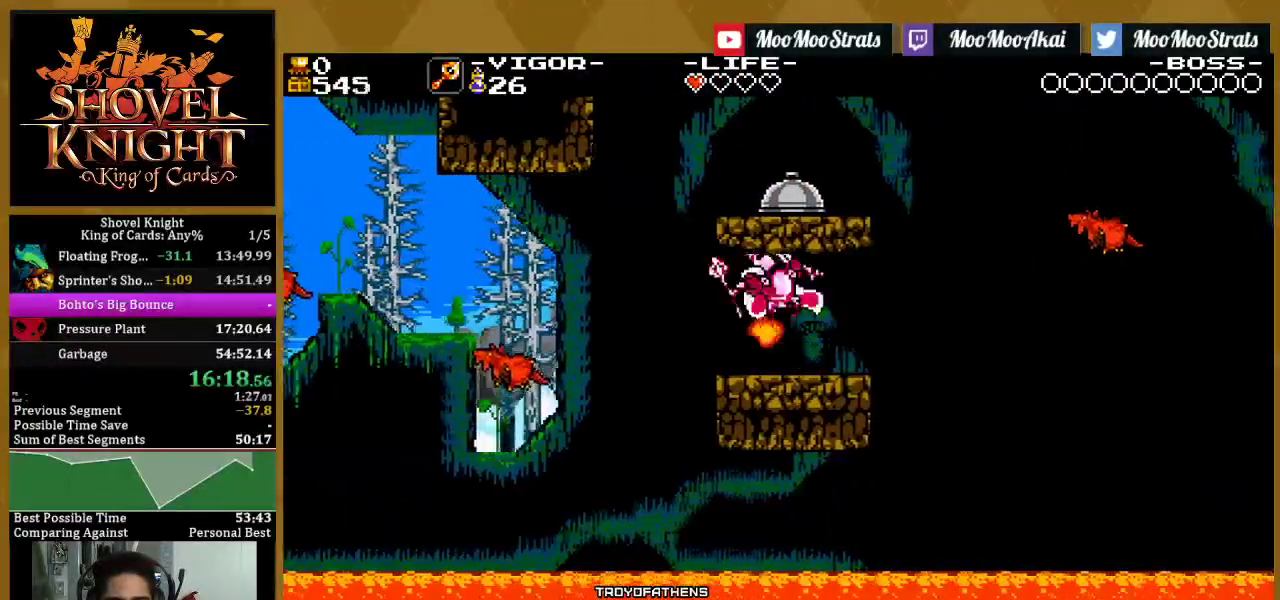
{"buttons": ["CROSS", "DPAD_RIGHT"], "left_stick": "center", "right_stick": "center", "events": [[150, "CROSS", "down"], [233, "CROSS", "up"], [383, "CROSS", "down"]]}
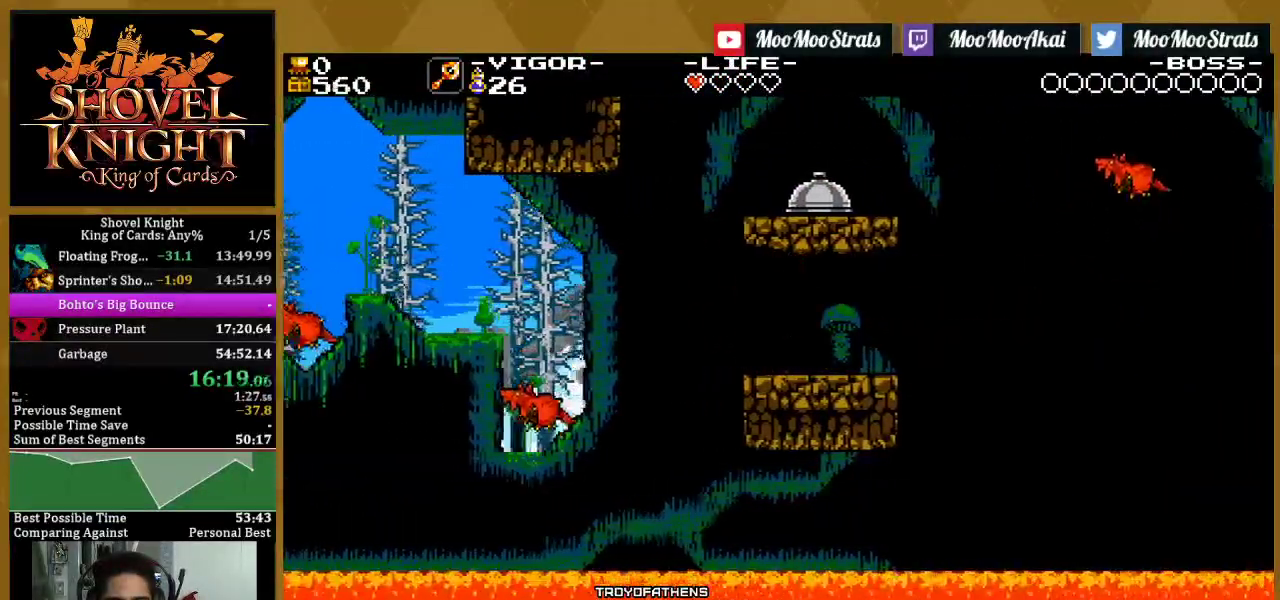
{"buttons": ["CROSS", "DPAD_RIGHT"], "left_stick": "center", "right_stick": "center", "events": [[50, "CROSS", "up"], [417, "CROSS", "down"]]}
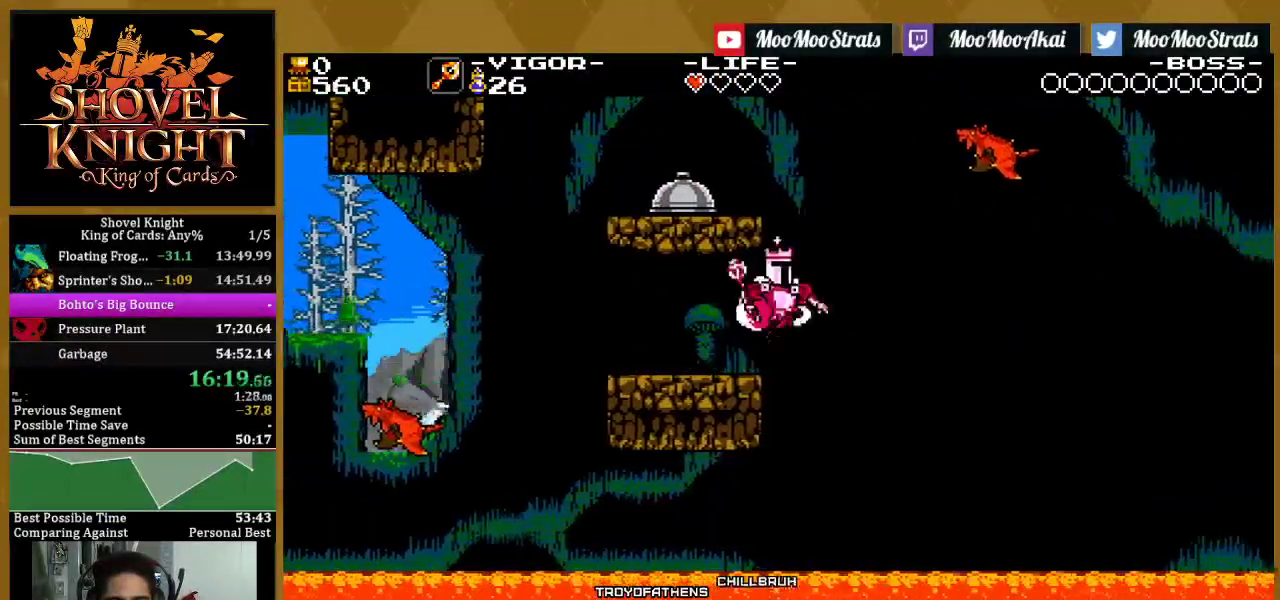
{"buttons": ["SQUARE", "DPAD_LEFT"], "left_stick": "center", "right_stick": "center", "events": [[283, "DPAD_RIGHT", "up"], [300, "DPAD_LEFT", "down"], [417, "CROSS", "up"], [417, "SQUARE", "down"]]}
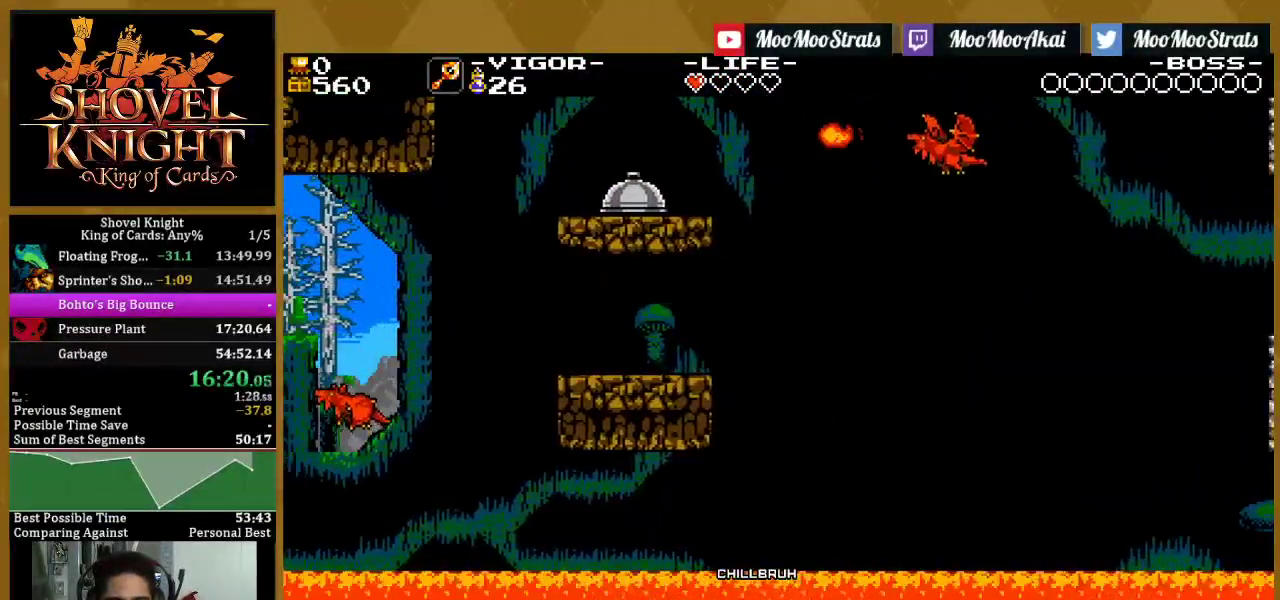
{"buttons": [], "left_stick": "center", "right_stick": "center", "events": [[183, "SQUARE", "up"], [450, "DPAD_LEFT", "up"]]}
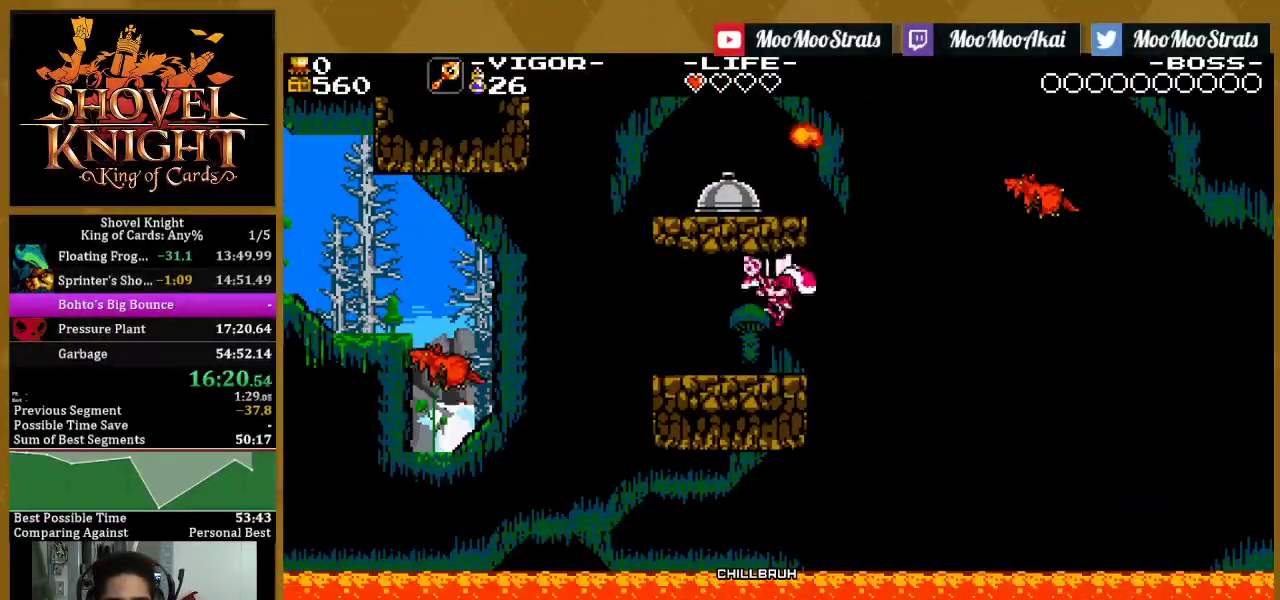
{"buttons": ["DPAD_RIGHT"], "left_stick": "center", "right_stick": "center", "events": [[333, "CROSS", "down"], [333, "DPAD_RIGHT", "down"], [467, "CROSS", "up"]]}
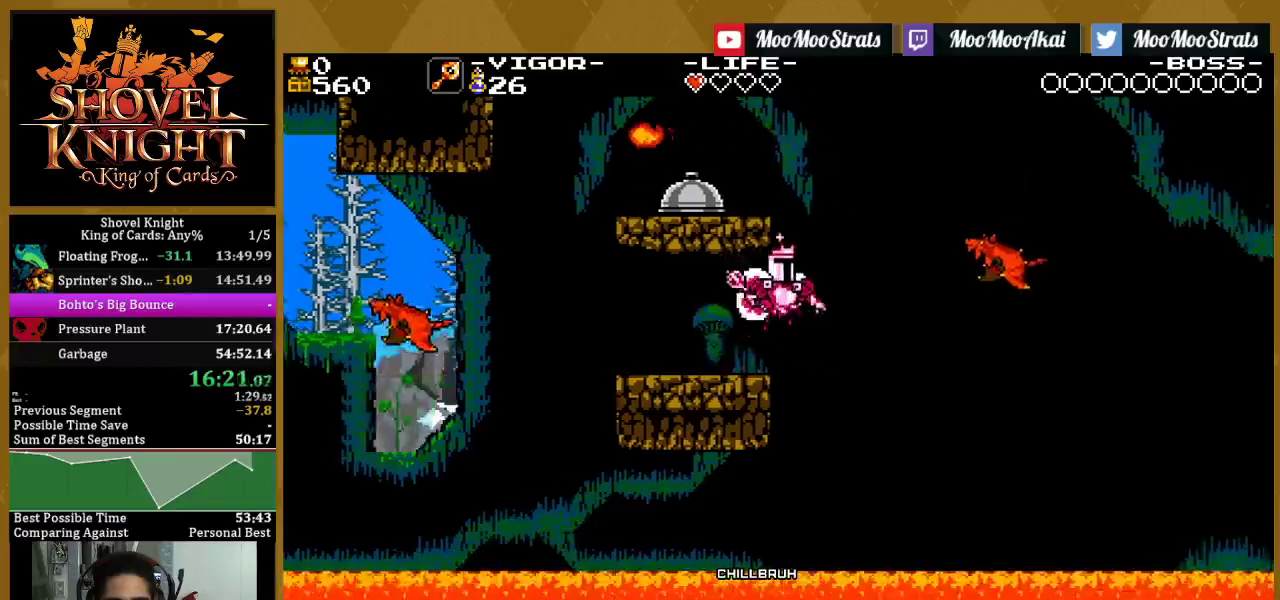
{"buttons": ["DPAD_RIGHT"], "left_stick": "center", "right_stick": "center", "events": [[117, "SQUARE", "down"], [433, "SQUARE", "up"]]}
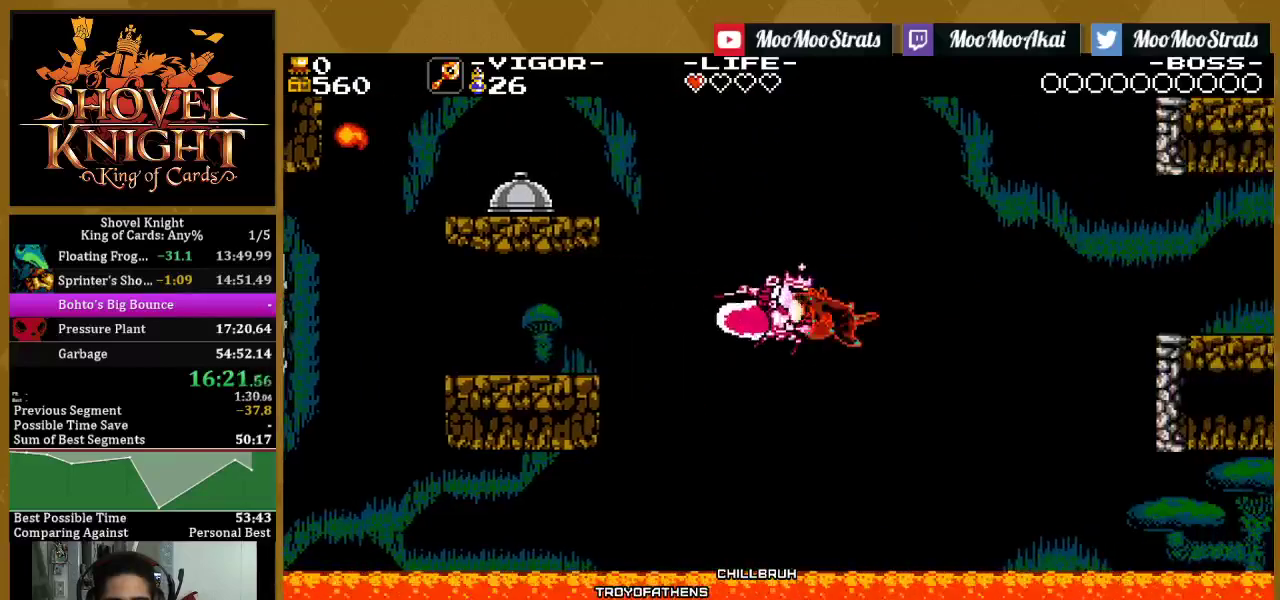
{"buttons": [], "left_stick": "center", "right_stick": "center", "events": [[50, "DPAD_RIGHT", "up"], [200, "DPAD_RIGHT", "down"], [500, "DPAD_RIGHT", "up"]]}
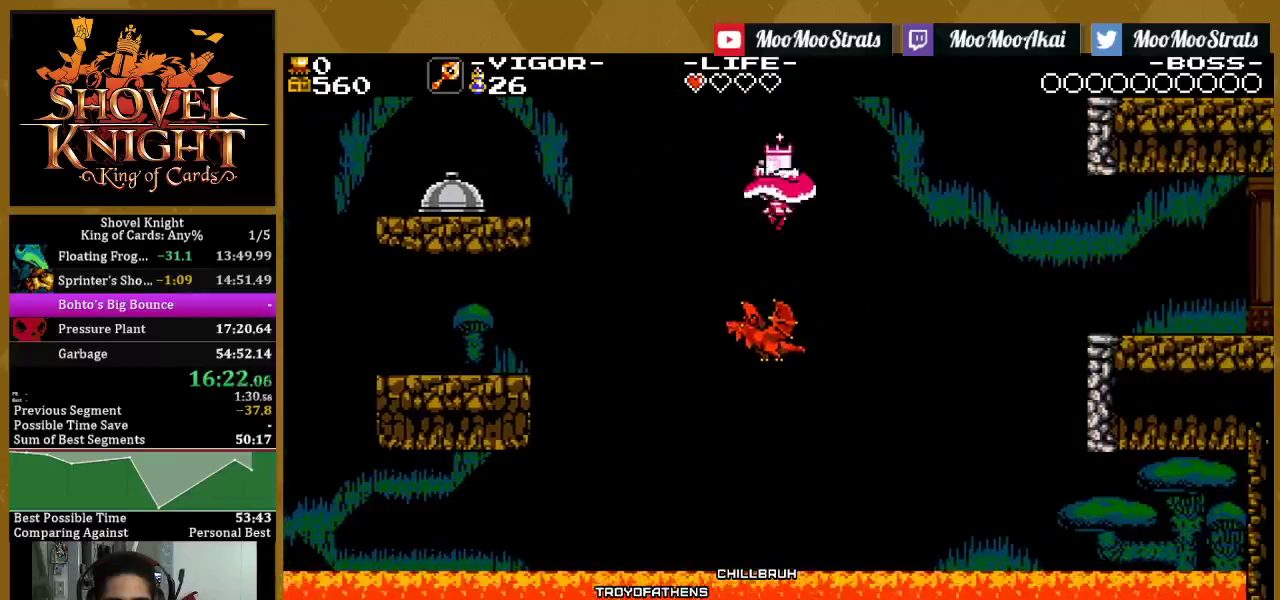
{"buttons": ["DPAD_RIGHT"], "left_stick": "center", "right_stick": "center", "events": [[200, "DPAD_RIGHT", "down"]]}
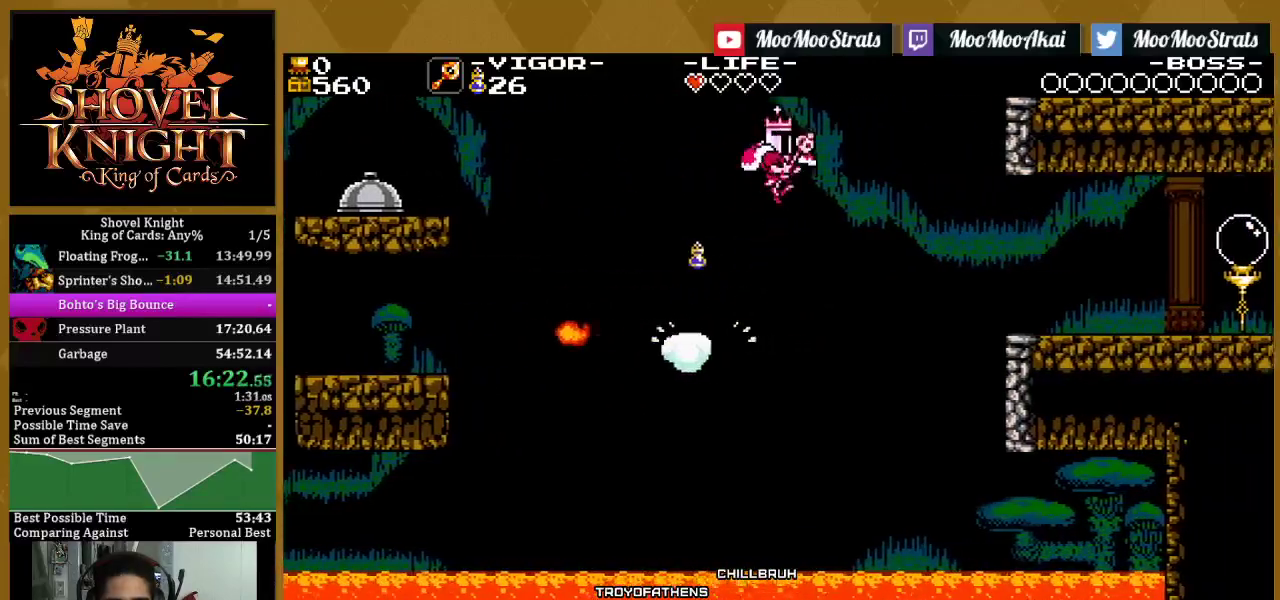
{"buttons": ["SQUARE", "DPAD_RIGHT"], "left_stick": "center", "right_stick": "center", "events": [[400, "SQUARE", "down"]]}
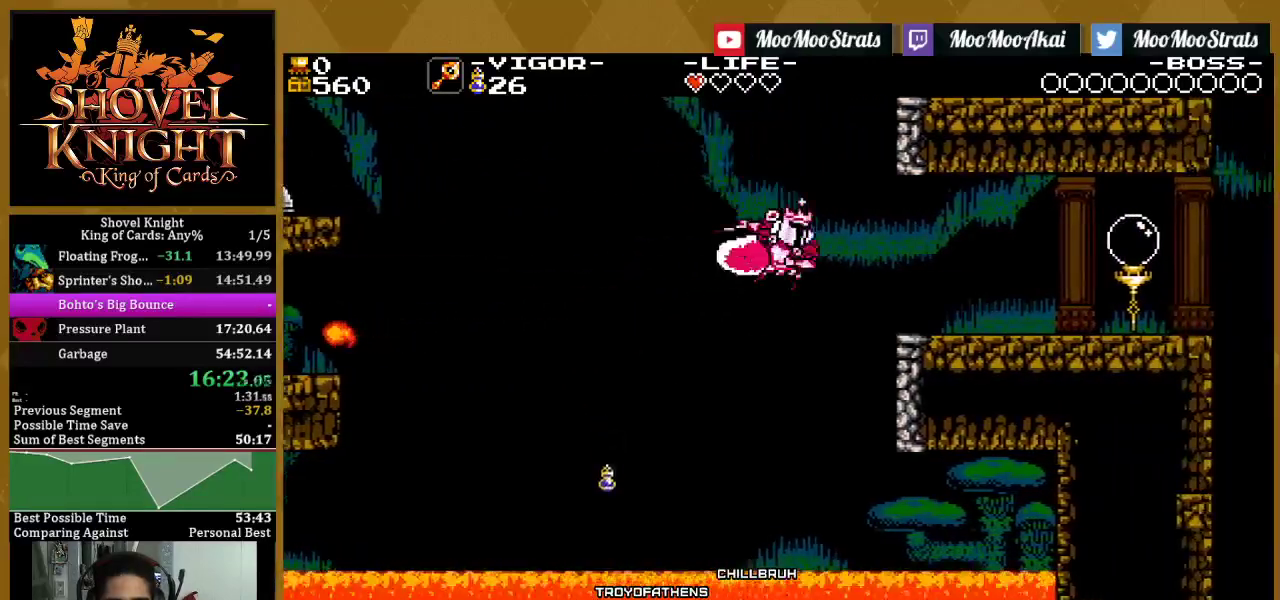
{"buttons": ["DPAD_RIGHT"], "left_stick": "center", "right_stick": "center", "events": [[67, "SQUARE", "up"], [150, "SQUARE", "down"], [350, "SQUARE", "up"]]}
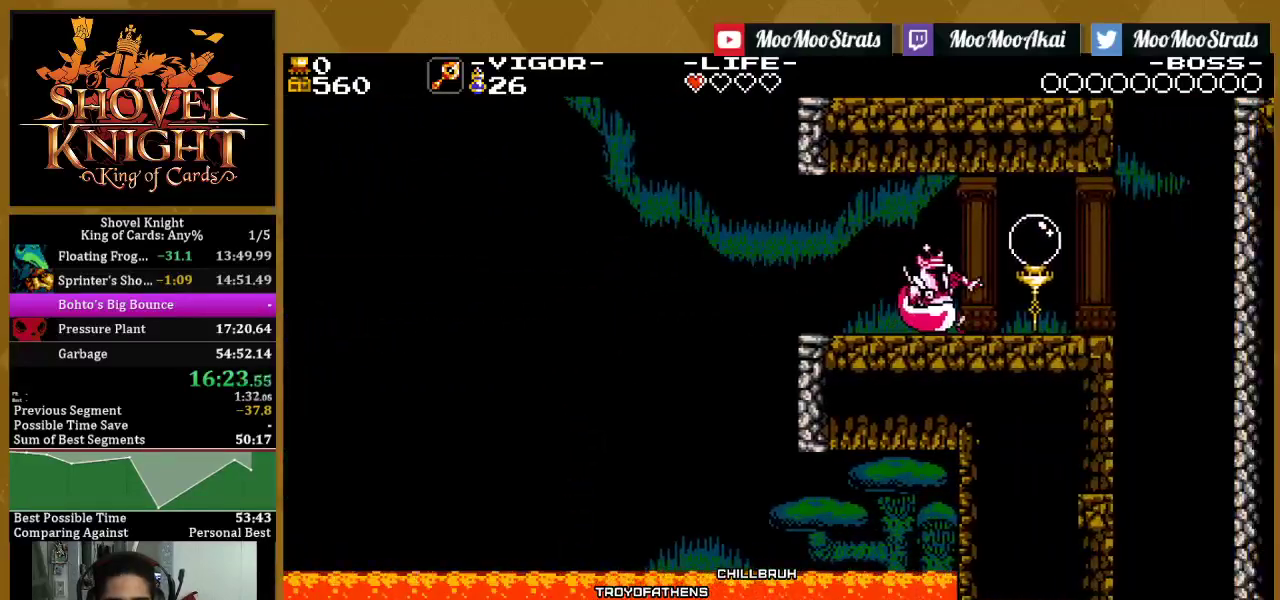
{"buttons": ["DPAD_LEFT"], "left_stick": "center", "right_stick": "center", "events": [[17, "SQUARE", "down"], [183, "SQUARE", "up"], [283, "SQUARE", "down"], [400, "SQUARE", "up"], [433, "DPAD_RIGHT", "up"], [483, "DPAD_LEFT", "down"]]}
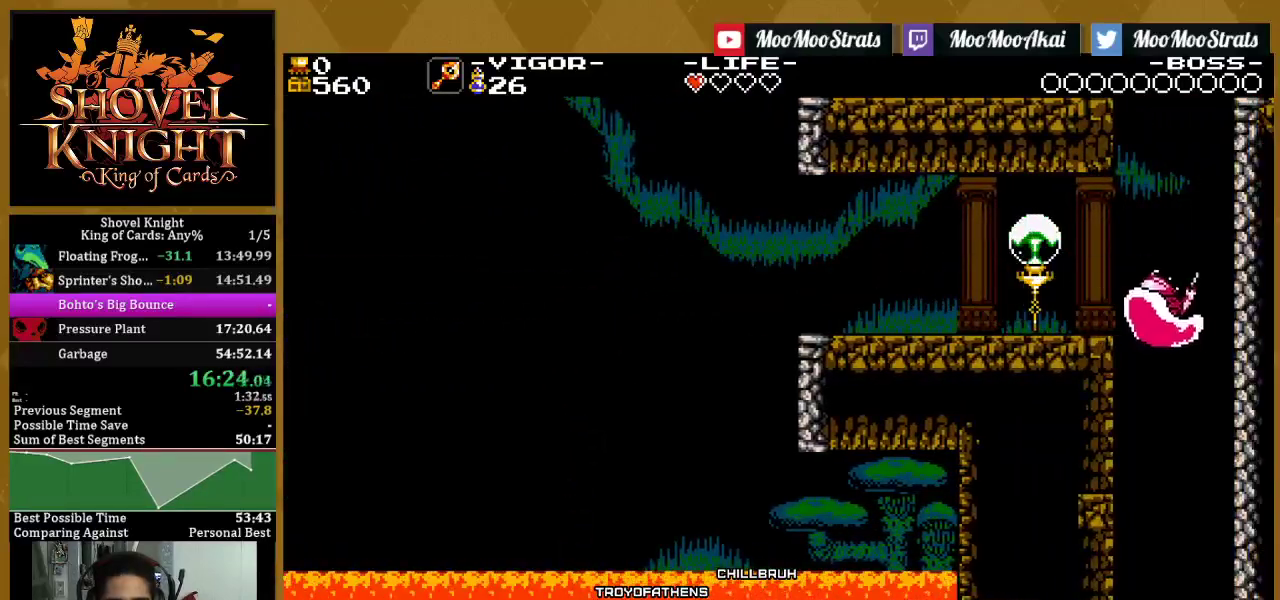
{"buttons": ["DPAD_LEFT"], "left_stick": "center", "right_stick": "center", "events": []}
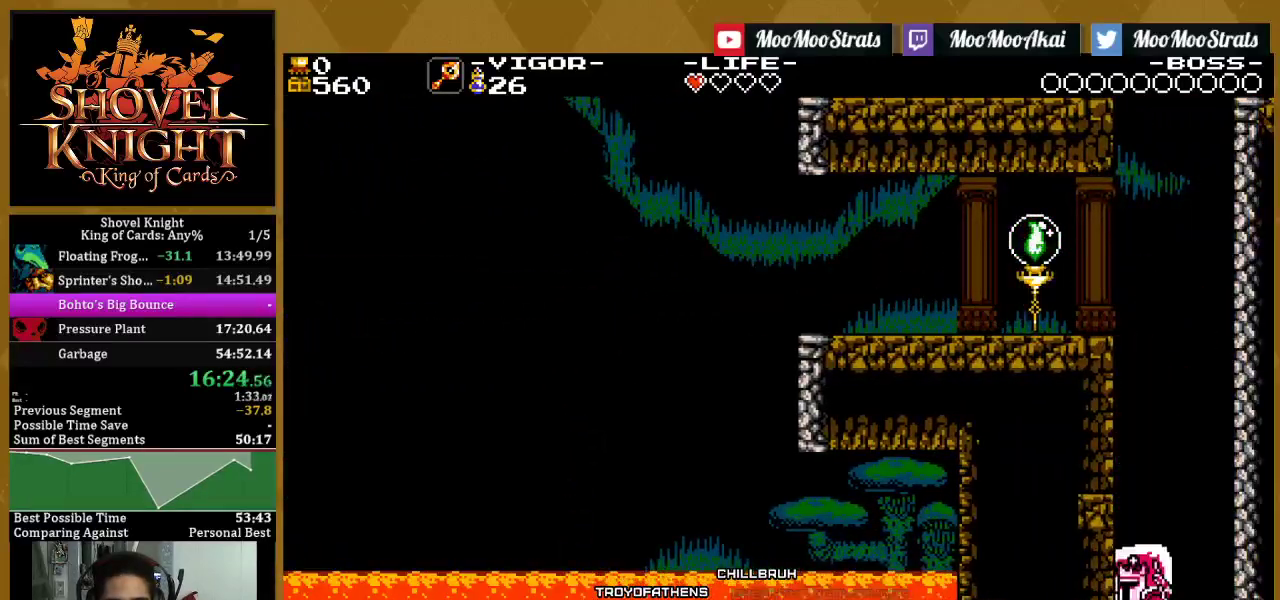
{"buttons": ["DPAD_LEFT"], "left_stick": "center", "right_stick": "center", "events": []}
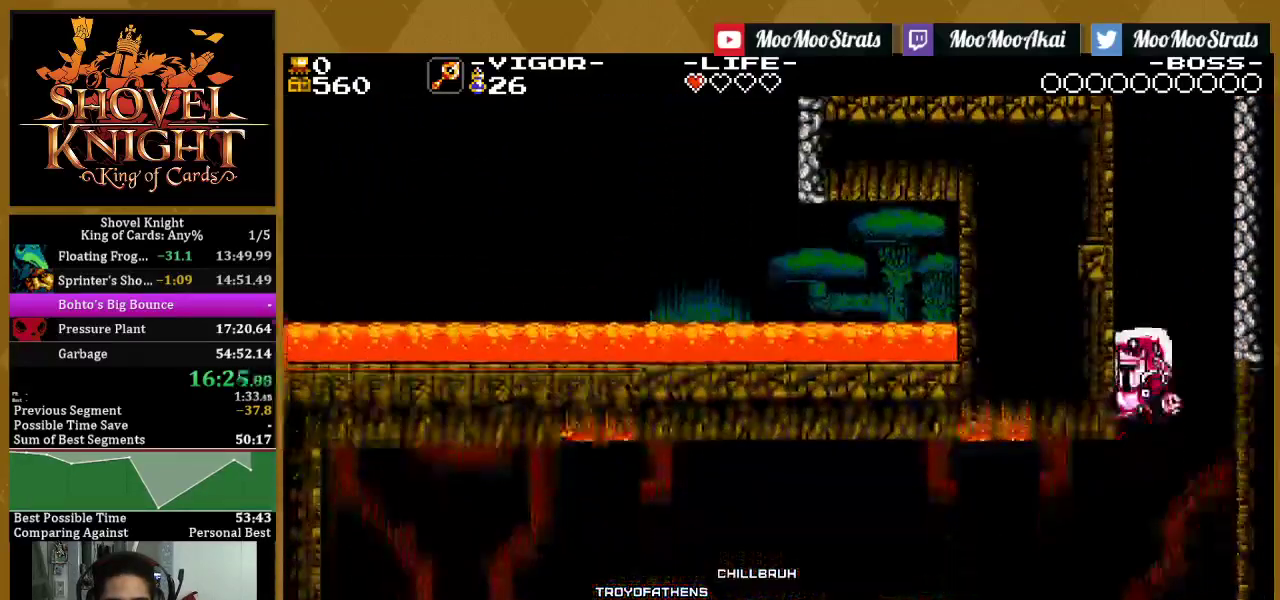
{"buttons": ["DPAD_LEFT"], "left_stick": "center", "right_stick": "center", "events": []}
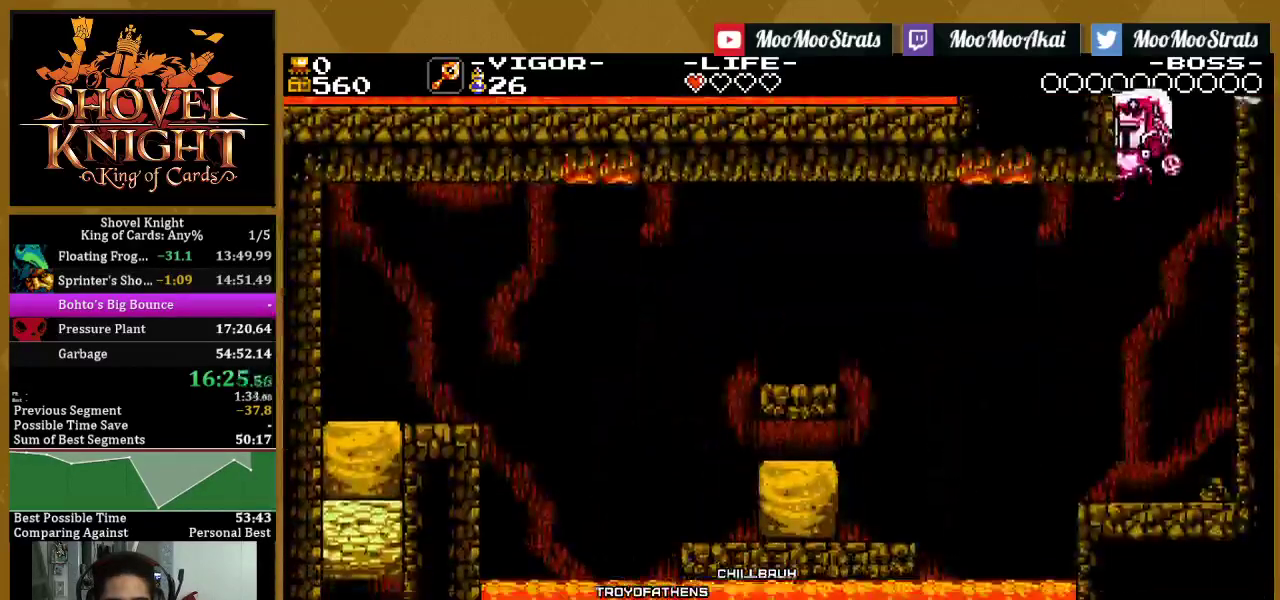
{"buttons": ["CROSS", "DPAD_LEFT"], "left_stick": "center", "right_stick": "center", "events": [[417, "CROSS", "down"]]}
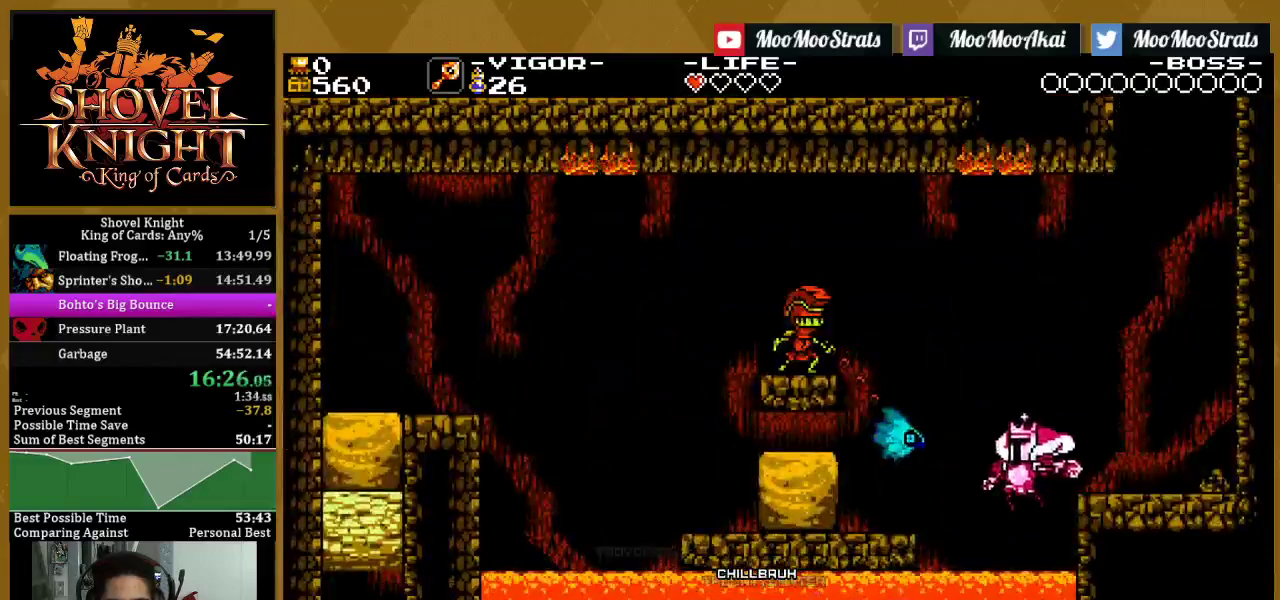
{"buttons": ["DPAD_LEFT"], "left_stick": "center", "right_stick": "center", "events": [[200, "SQUARE", "down"], [300, "CROSS", "up"], [500, "SQUARE", "up"]]}
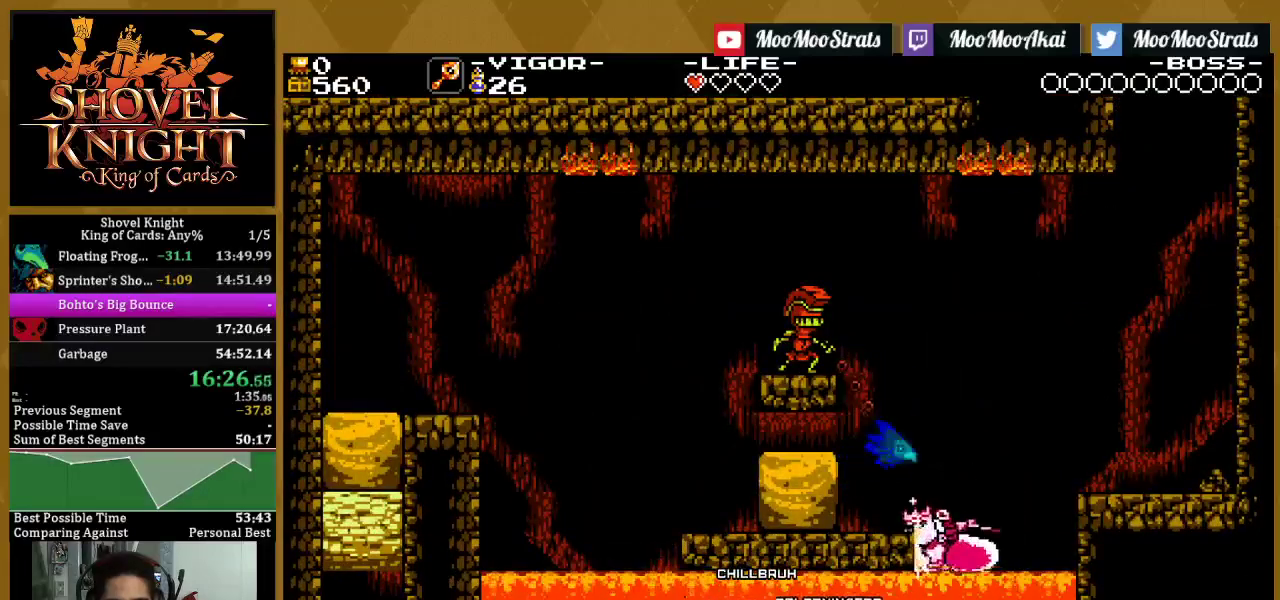
{"buttons": [], "left_stick": "center", "right_stick": "center", "events": [[250, "DPAD_LEFT", "up"]]}